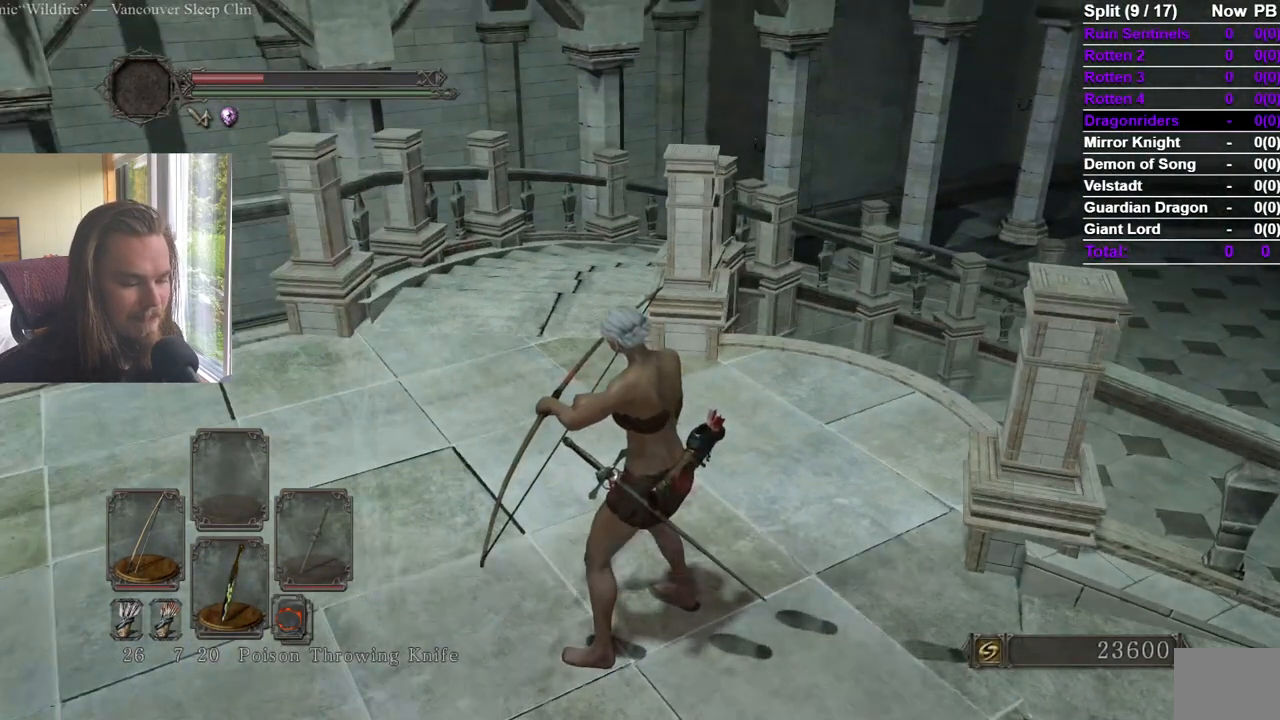
Gameplay with a controller (Xbox layout); each line is a JSON object with the inputs held at the frame after it. "events" lists button and stick changes between this image and that frame as [ms after this image, input, new state], when the widget could be followed in between. Not read: B.
{"buttons": [], "left_stick": "center", "right_stick": "center", "events": [[50, "A", "up"], [100, "A", "down"], [200, "A", "up"], [233, "A", "down"], [350, "A", "up"], [383, "A", "down"], [484, "A", "up"]]}
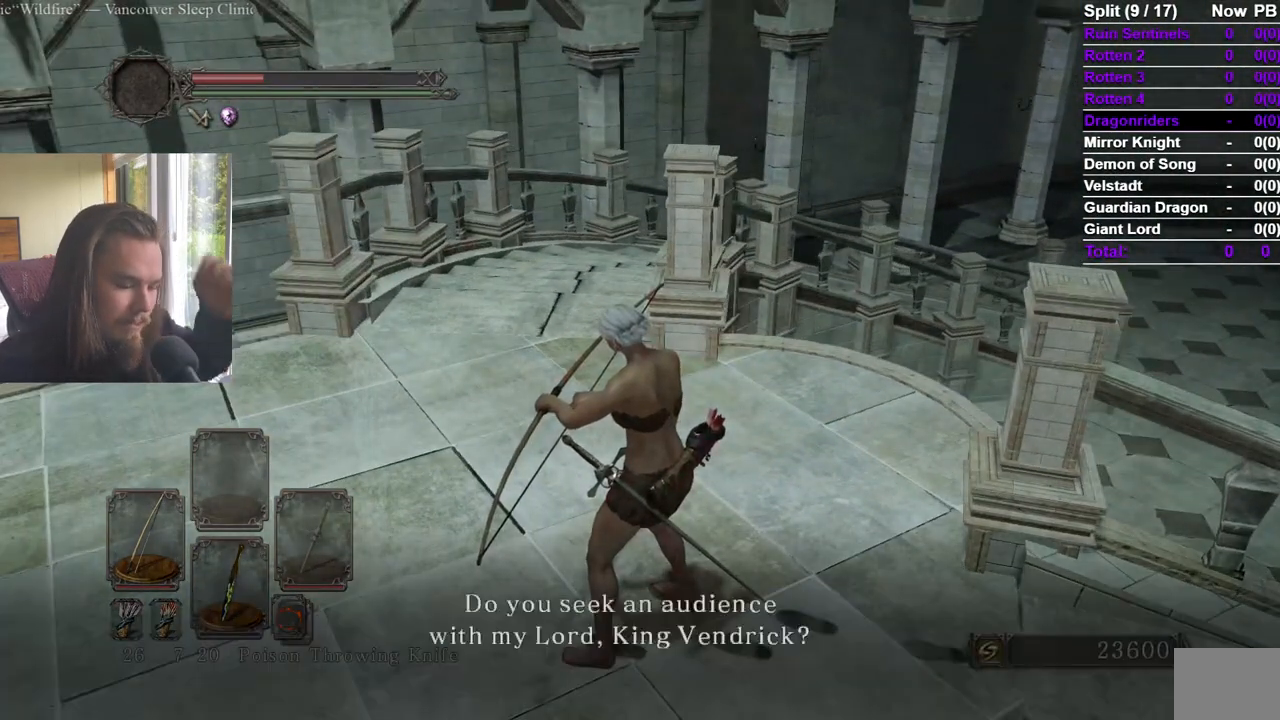
{"buttons": [], "left_stick": "center", "right_stick": "center", "events": [[50, "A", "down"], [167, "A", "up"], [200, "A", "down"], [334, "A", "up"], [351, "A", "down"], [467, "A", "up"]]}
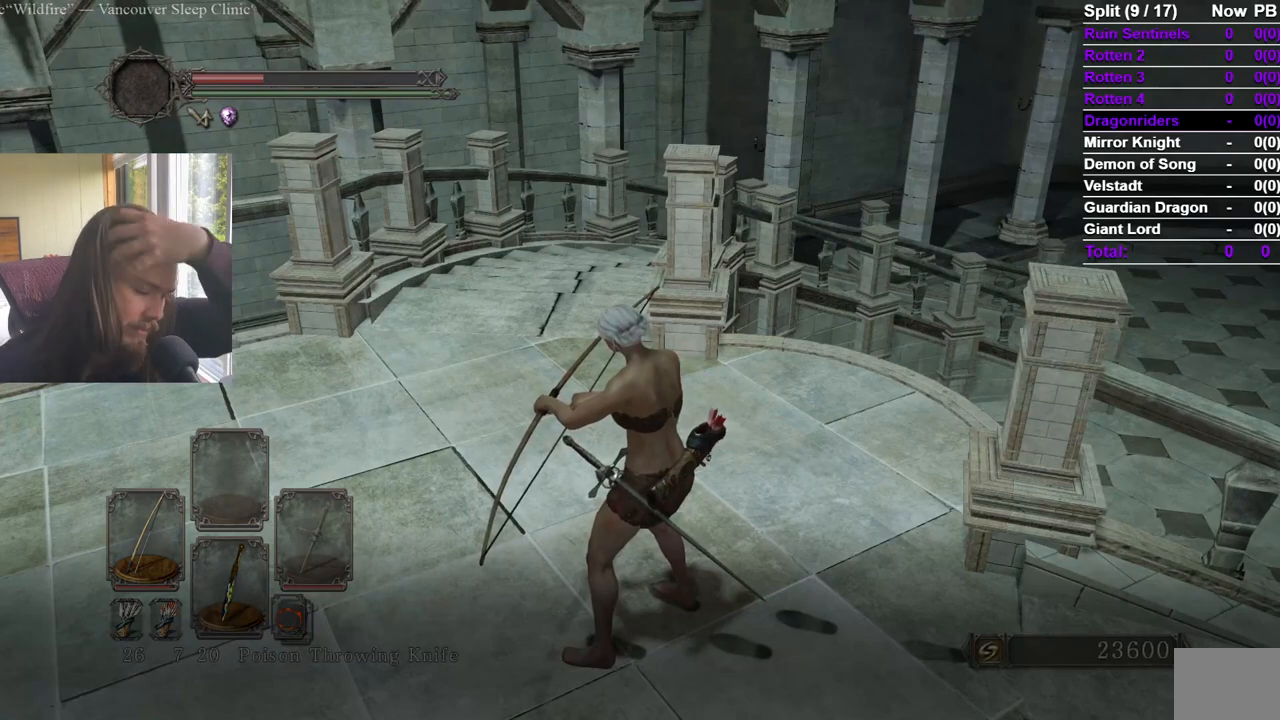
{"buttons": ["A"], "left_stick": "center", "right_stick": "center", "events": [[33, "A", "down"], [150, "A", "up"], [183, "A", "down"], [300, "A", "up"], [350, "A", "down"], [467, "A", "up"], [500, "A", "down"]]}
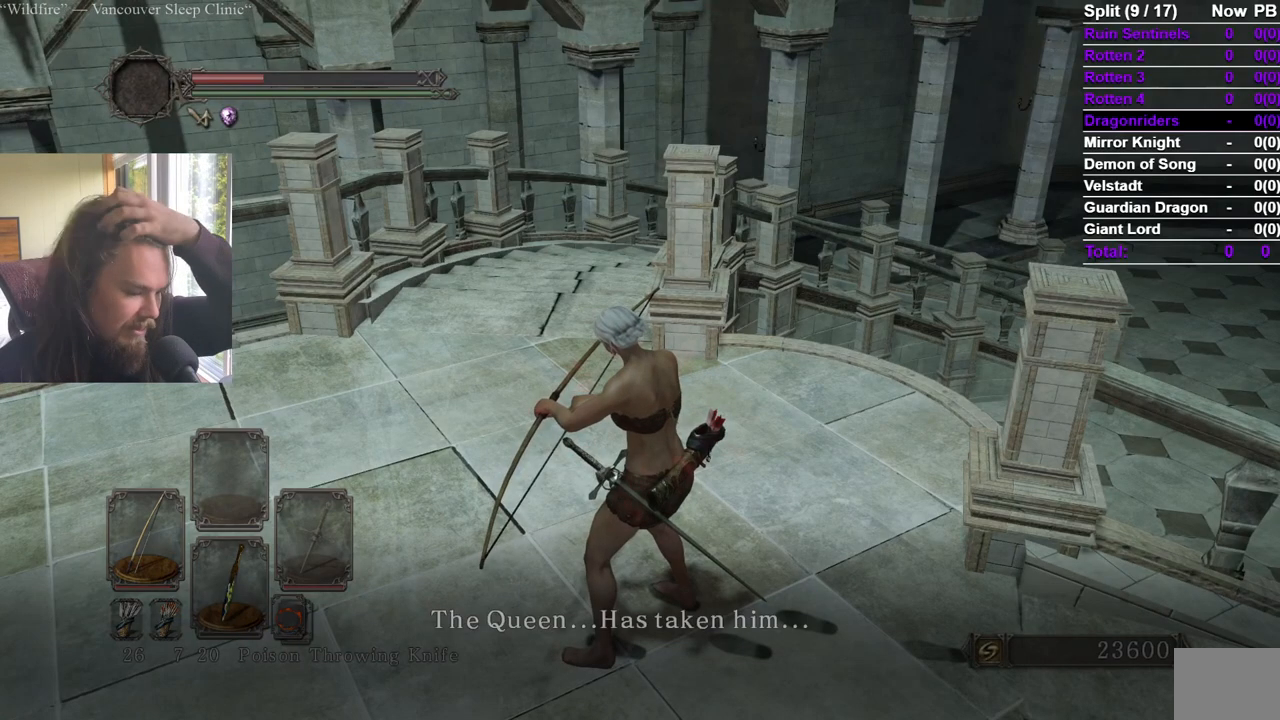
{"buttons": ["A"], "left_stick": "center", "right_stick": "center", "events": [[117, "A", "up"], [167, "A", "down"], [267, "A", "up"], [301, "A", "down"], [401, "A", "up"], [451, "A", "down"]]}
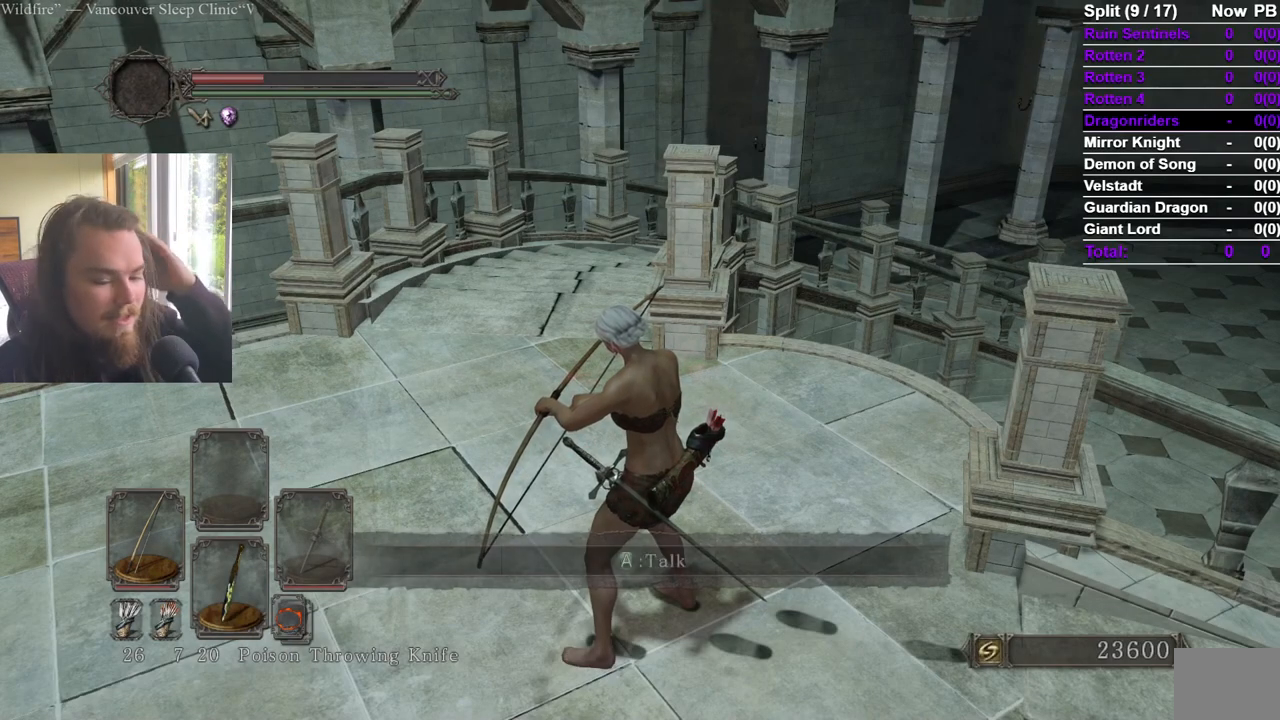
{"buttons": ["A"], "left_stick": "center", "right_stick": "center", "events": [[50, "A", "up"], [100, "A", "down"], [200, "A", "up"], [233, "A", "down"], [317, "A", "up"], [367, "A", "down"], [450, "A", "up"], [500, "A", "down"]]}
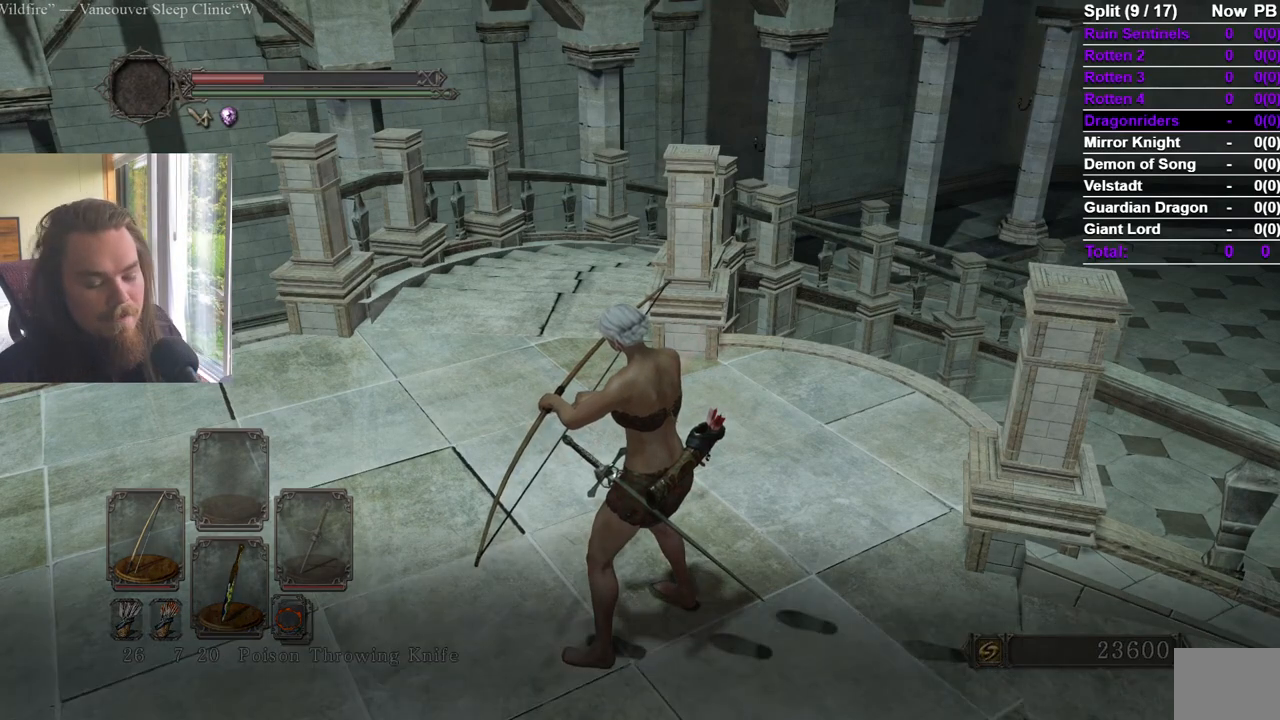
{"buttons": ["A"], "left_stick": "center", "right_stick": "center", "events": [[100, "A", "up"], [150, "A", "down"], [250, "A", "up"], [317, "A", "down"], [401, "A", "up"], [467, "A", "down"]]}
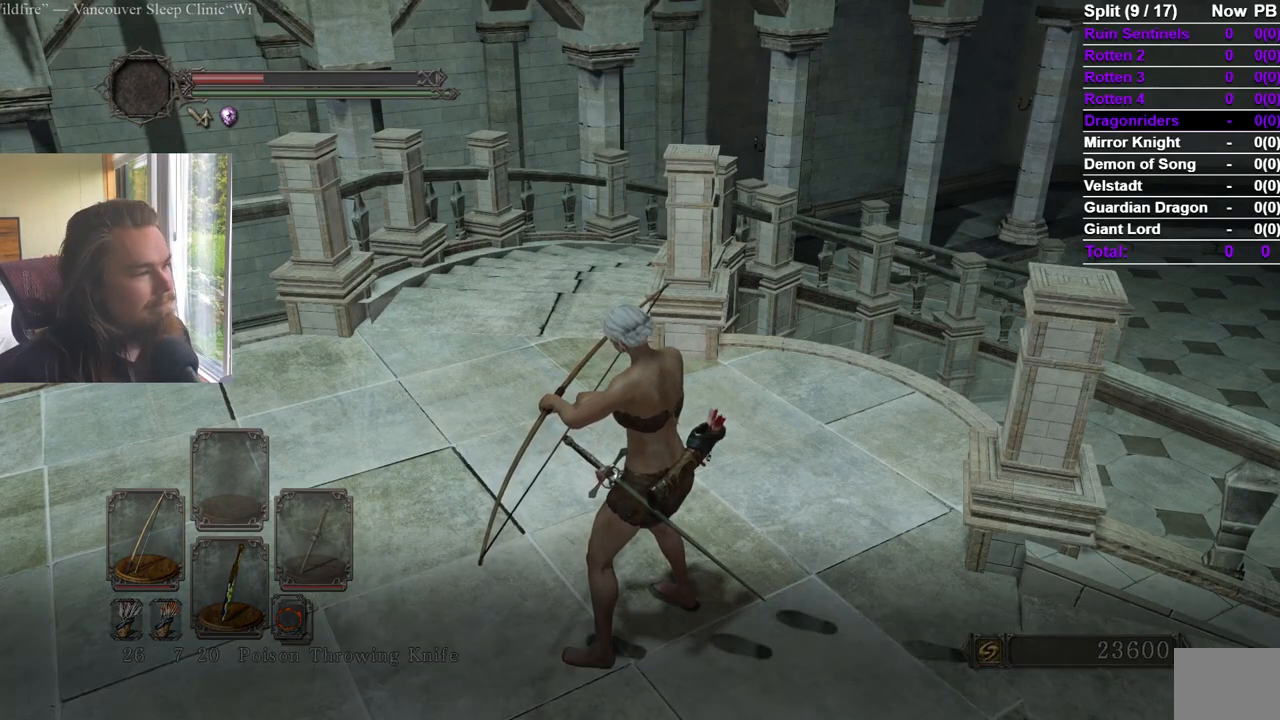
{"buttons": ["A"], "left_stick": "center", "right_stick": "center", "events": [[66, "A", "up"], [133, "A", "down"], [233, "A", "up"], [267, "A", "down"], [367, "A", "up"], [433, "A", "down"]]}
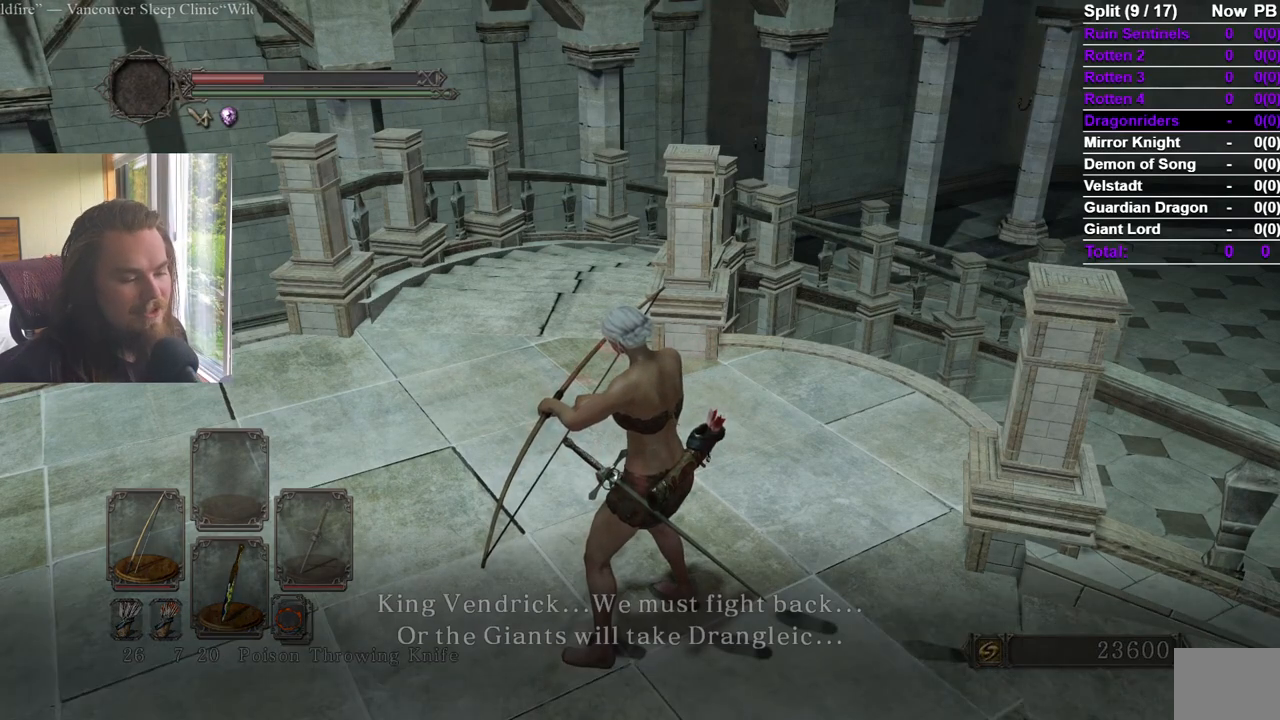
{"buttons": [], "left_stick": "center", "right_stick": "center", "events": [[17, "A", "up"], [84, "A", "down"], [184, "A", "up"], [234, "A", "down"], [334, "A", "up"], [401, "A", "down"], [501, "A", "up"]]}
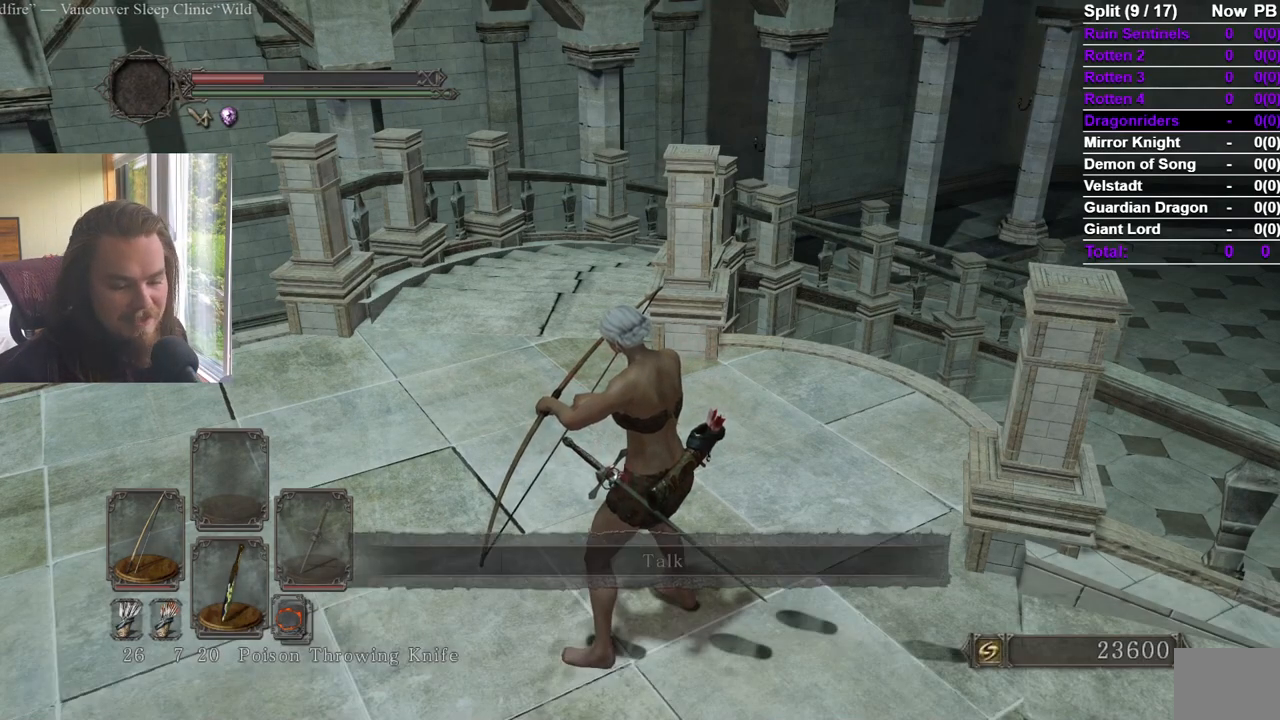
{"buttons": [], "left_stick": "center", "right_stick": "center", "events": [[66, "A", "down"], [150, "A", "up"], [217, "A", "down"], [317, "A", "up"], [367, "A", "down"], [484, "A", "up"]]}
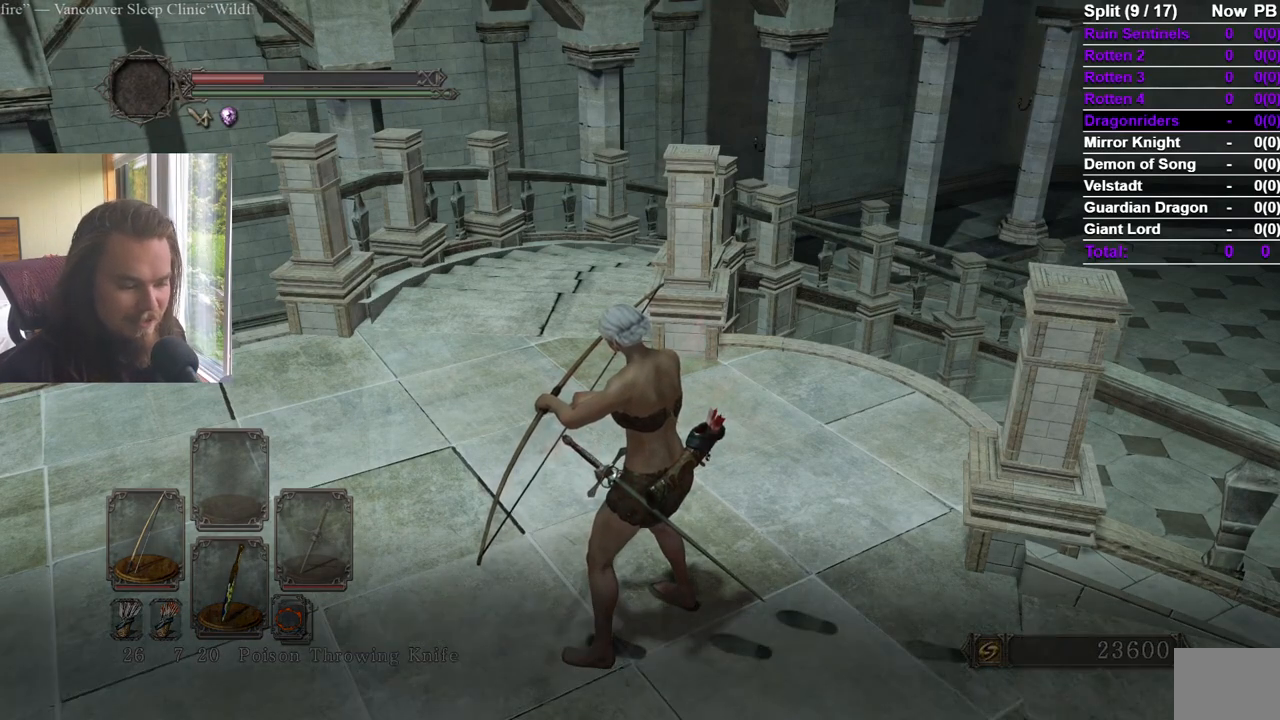
{"buttons": ["A"], "left_stick": "center", "right_stick": "center", "events": [[17, "A", "down"], [134, "A", "up"], [184, "A", "down"], [284, "A", "up"], [334, "A", "down"], [451, "A", "up"], [484, "A", "down"]]}
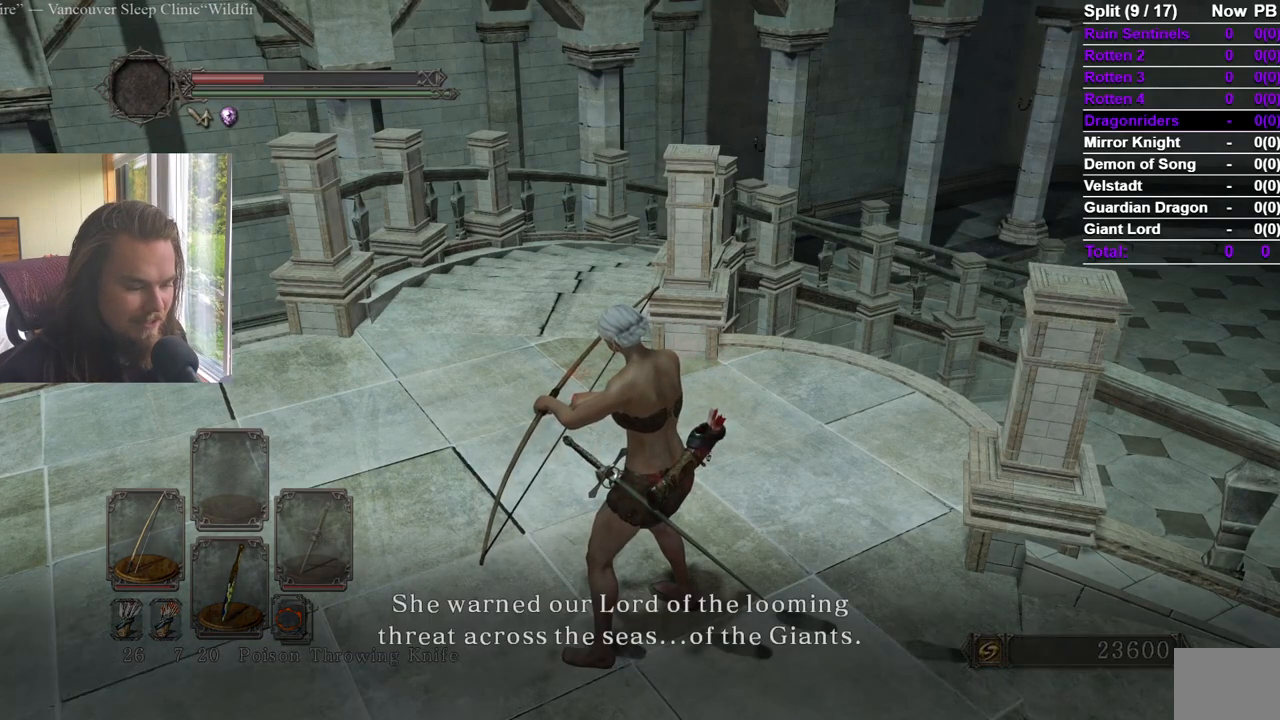
{"buttons": [], "left_stick": "center", "right_stick": "center", "events": [[83, "A", "up"], [133, "A", "down"], [217, "A", "up"], [250, "A", "down"], [367, "A", "up"], [400, "A", "down"], [500, "A", "up"]]}